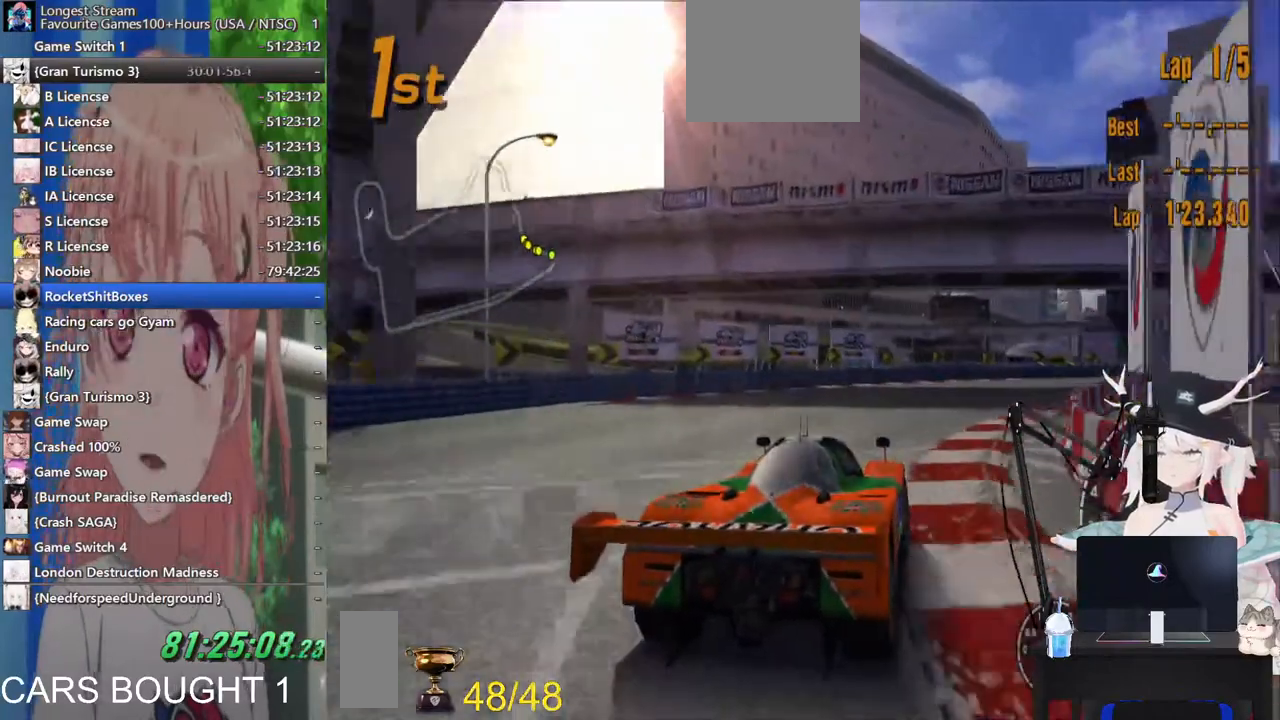
Gameplay with a controller (PlayStation layout); each line is a JSON object with the inputs held at the frame after it. "events" lists button and stick changes between this image and that frame as [ms after this image, input, new state], when the widget could be followed in between. Not read: L1 R1 R2.
{"buttons": [], "left_stick": "right", "right_stick": "center", "events": []}
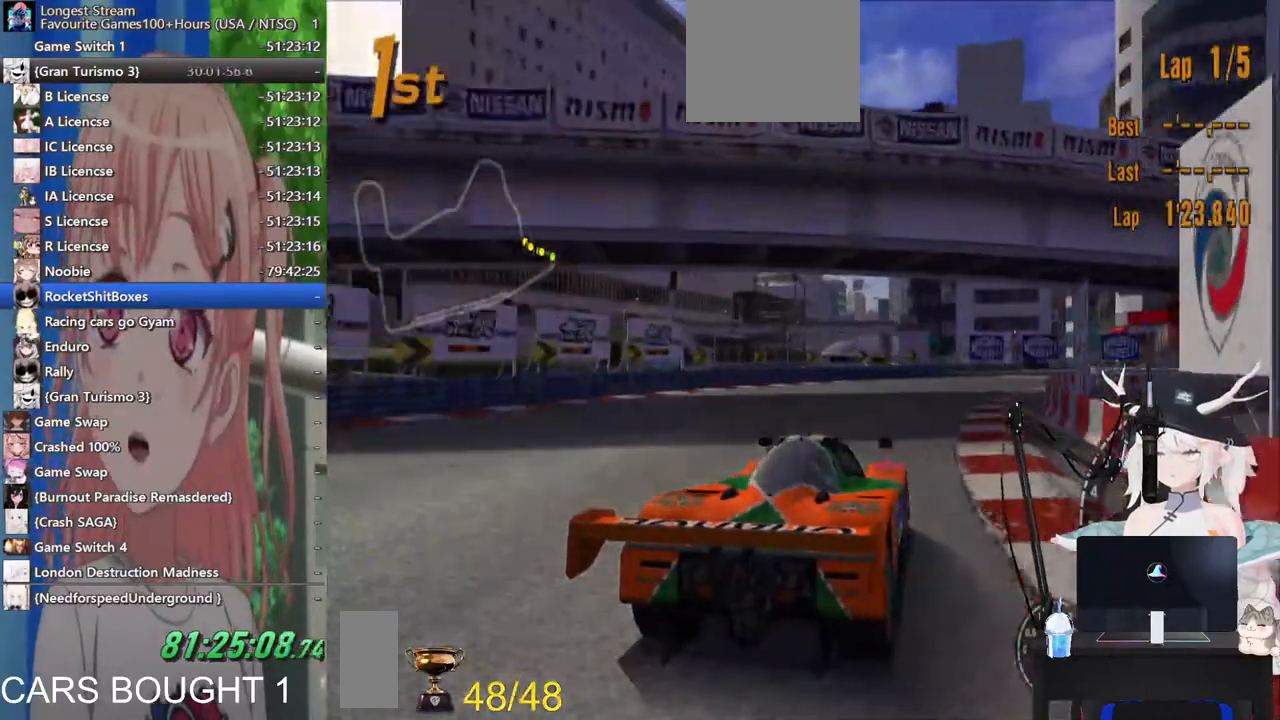
{"buttons": [], "left_stick": "left", "right_stick": "center", "events": [[467, "left_stick", "left"]]}
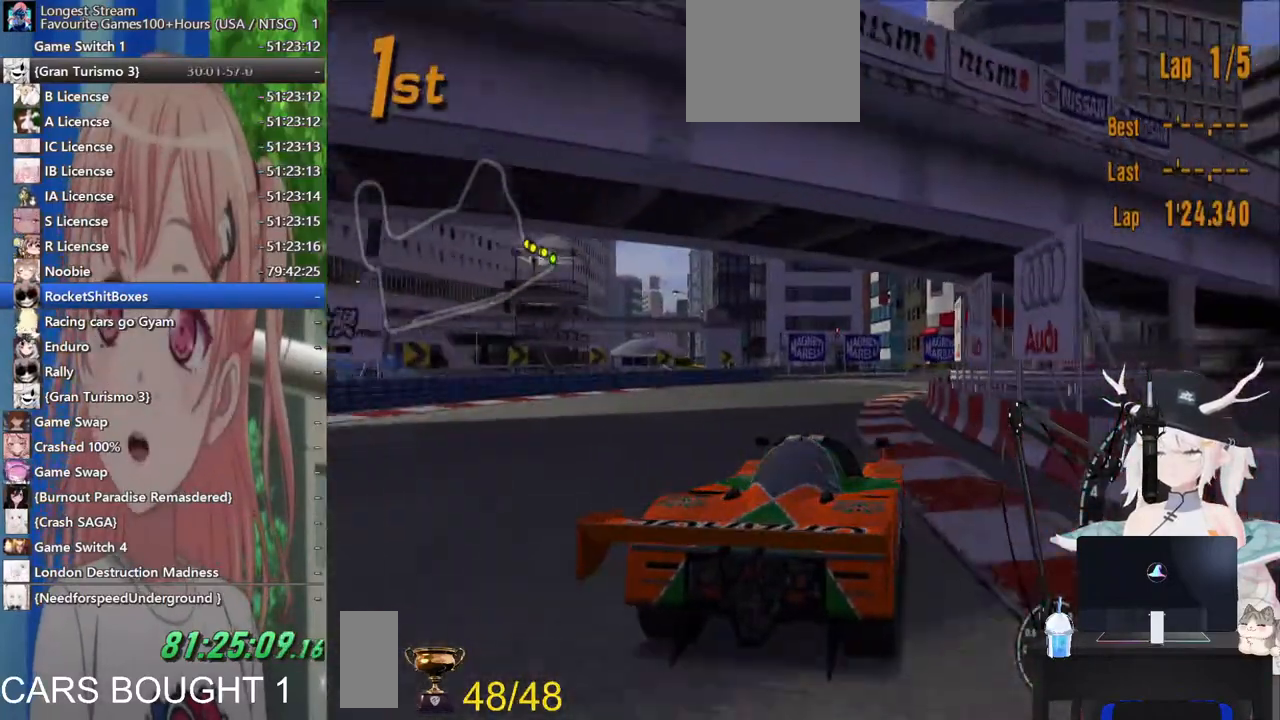
{"buttons": [], "left_stick": "down-right", "right_stick": "center", "events": [[367, "left_stick", "center"], [483, "left_stick", "down-right"]]}
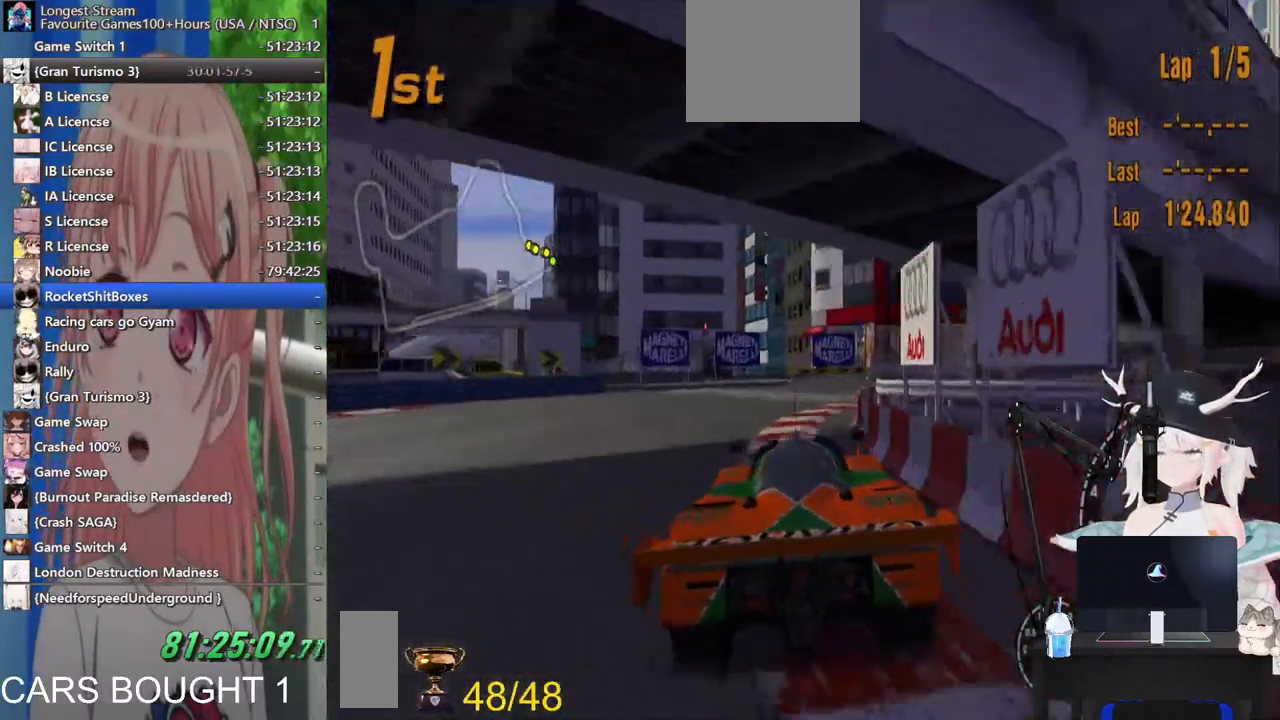
{"buttons": [], "left_stick": "down-right", "right_stick": "center", "events": []}
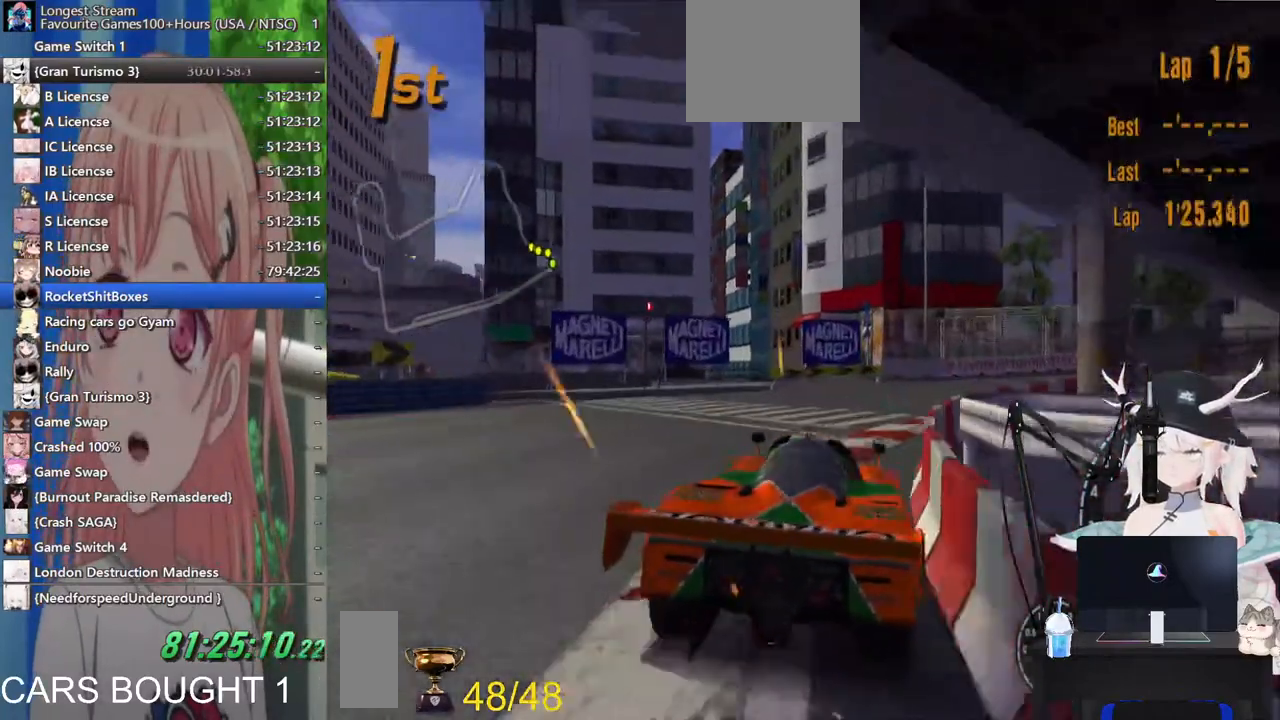
{"buttons": [], "left_stick": "center", "right_stick": "center", "events": [[283, "left_stick", "center"]]}
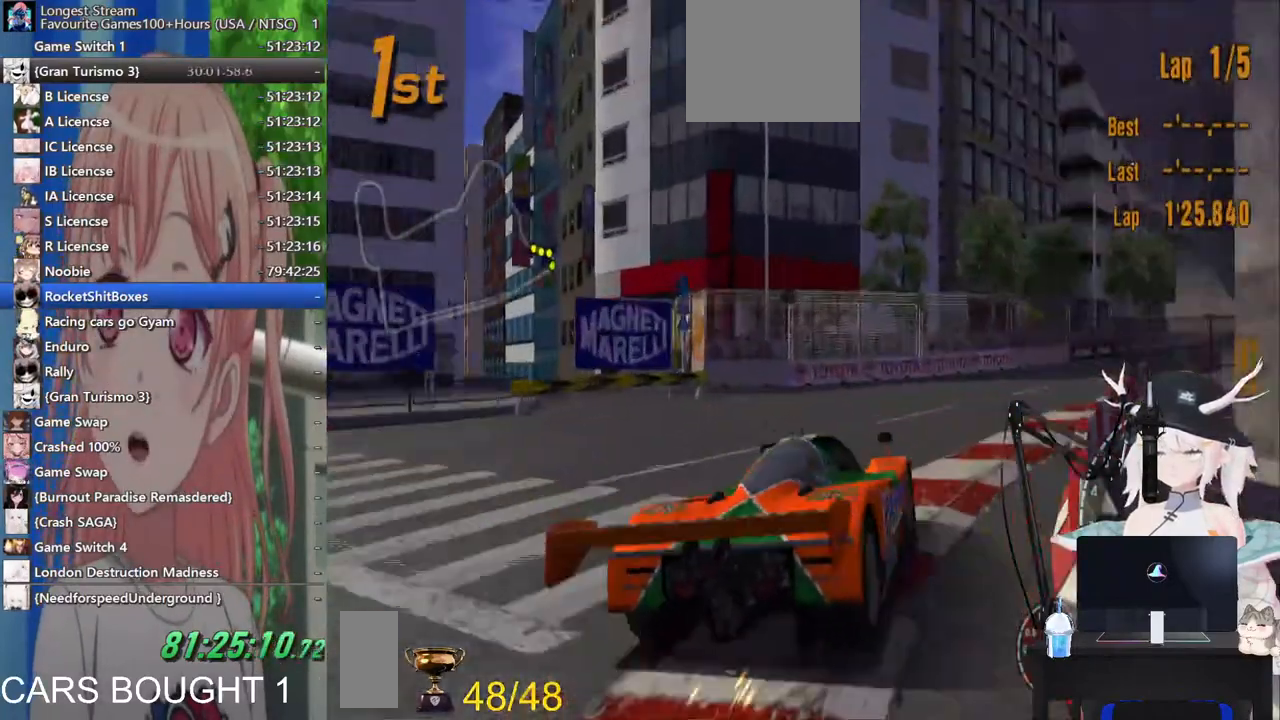
{"buttons": [], "left_stick": "left", "right_stick": "center", "events": [[233, "left_stick", "left"]]}
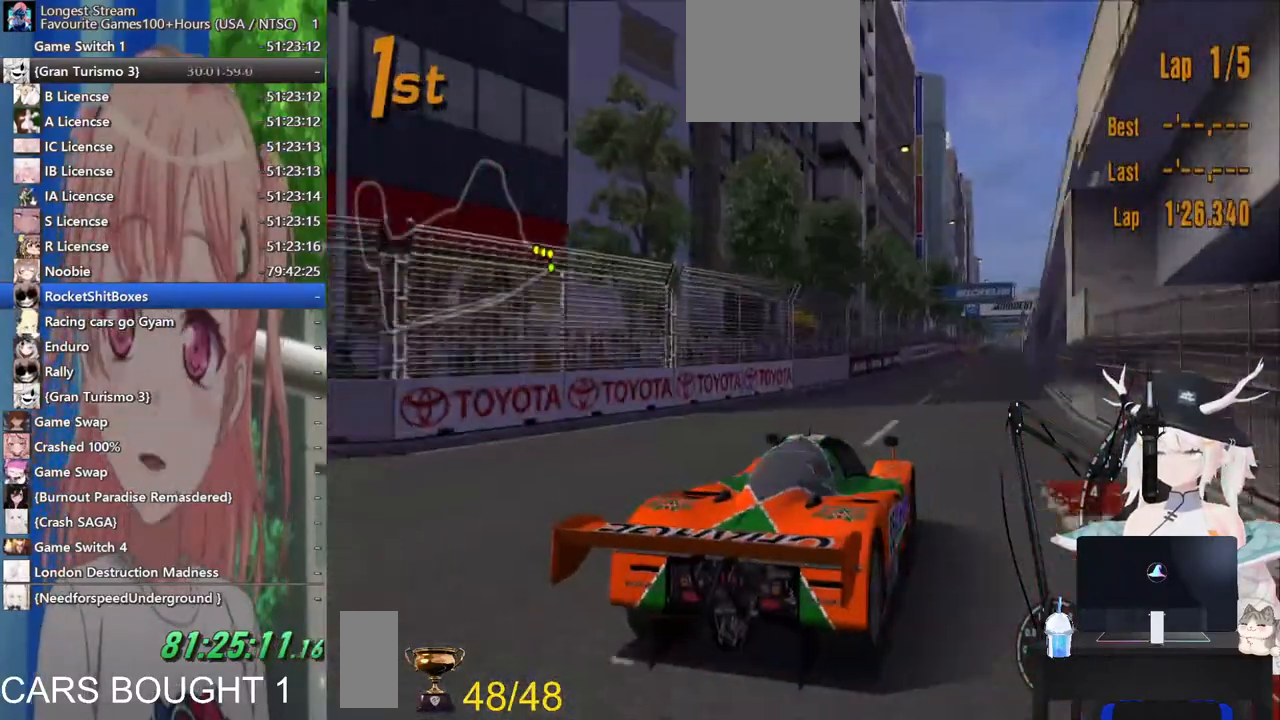
{"buttons": [], "left_stick": "down-right", "right_stick": "center", "events": [[300, "left_stick", "down-right"]]}
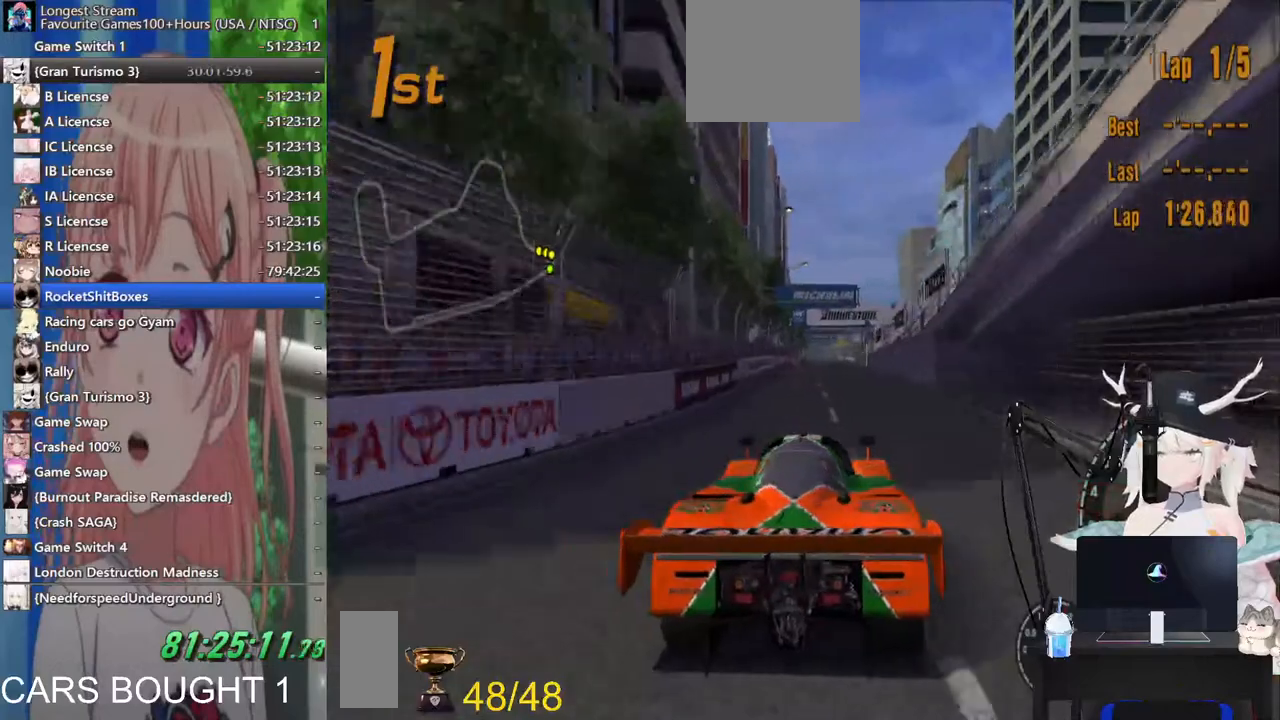
{"buttons": [], "left_stick": "left", "right_stick": "center", "events": [[100, "left_stick", "center"], [283, "left_stick", "left"]]}
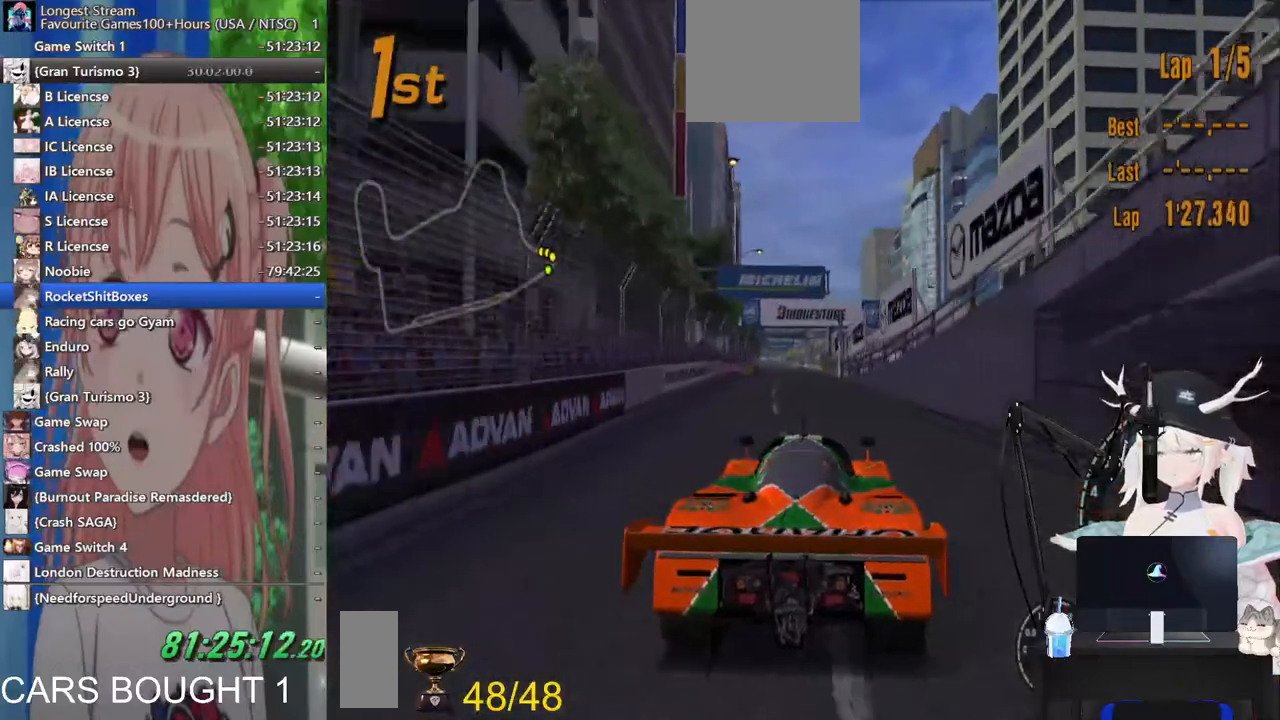
{"buttons": [], "left_stick": "center", "right_stick": "center", "events": [[67, "CROSS", "down"], [67, "left_stick", "center"], [200, "CROSS", "up"]]}
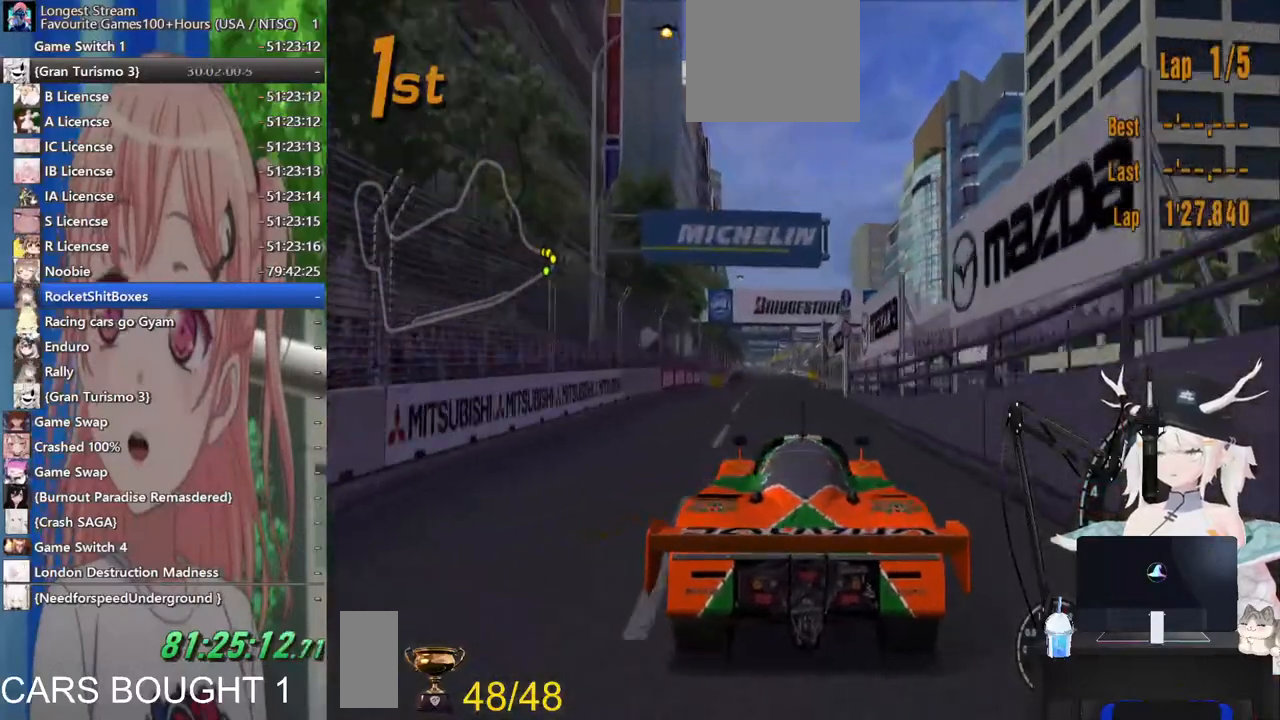
{"buttons": [], "left_stick": "center", "right_stick": "center", "events": [[33, "left_stick", "left"], [167, "left_stick", "center"]]}
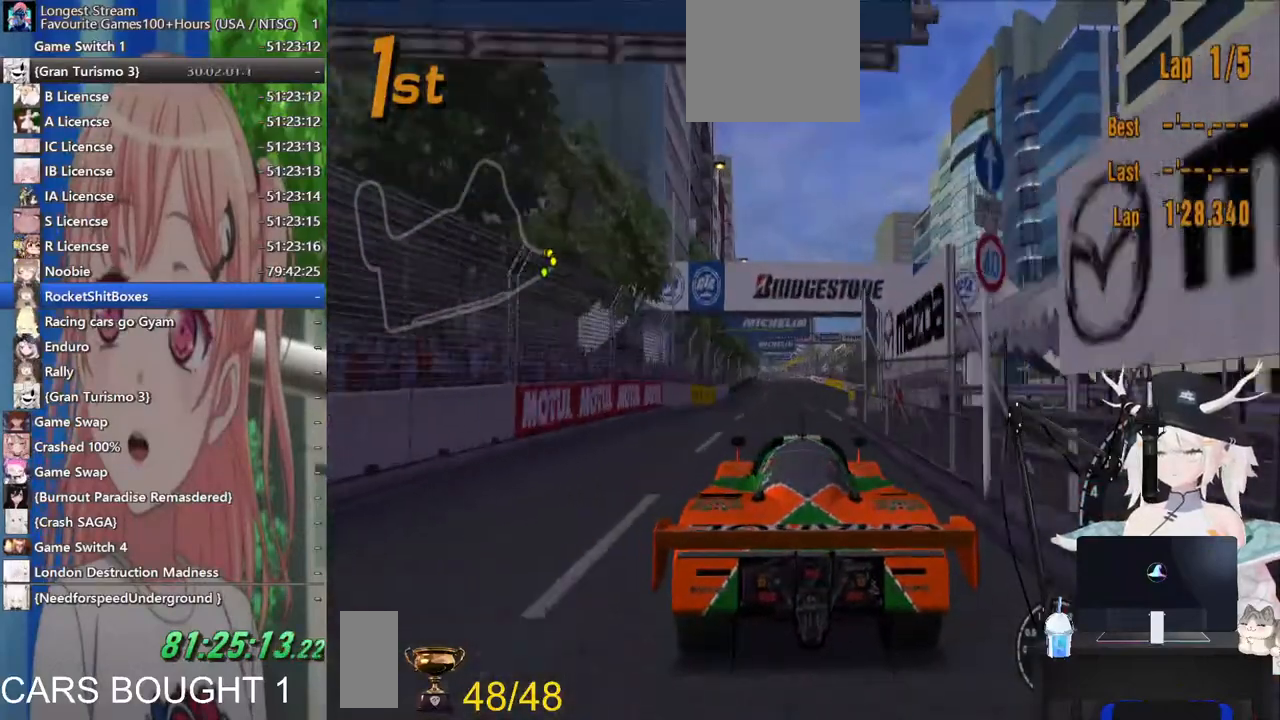
{"buttons": [], "left_stick": "center", "right_stick": "center"}
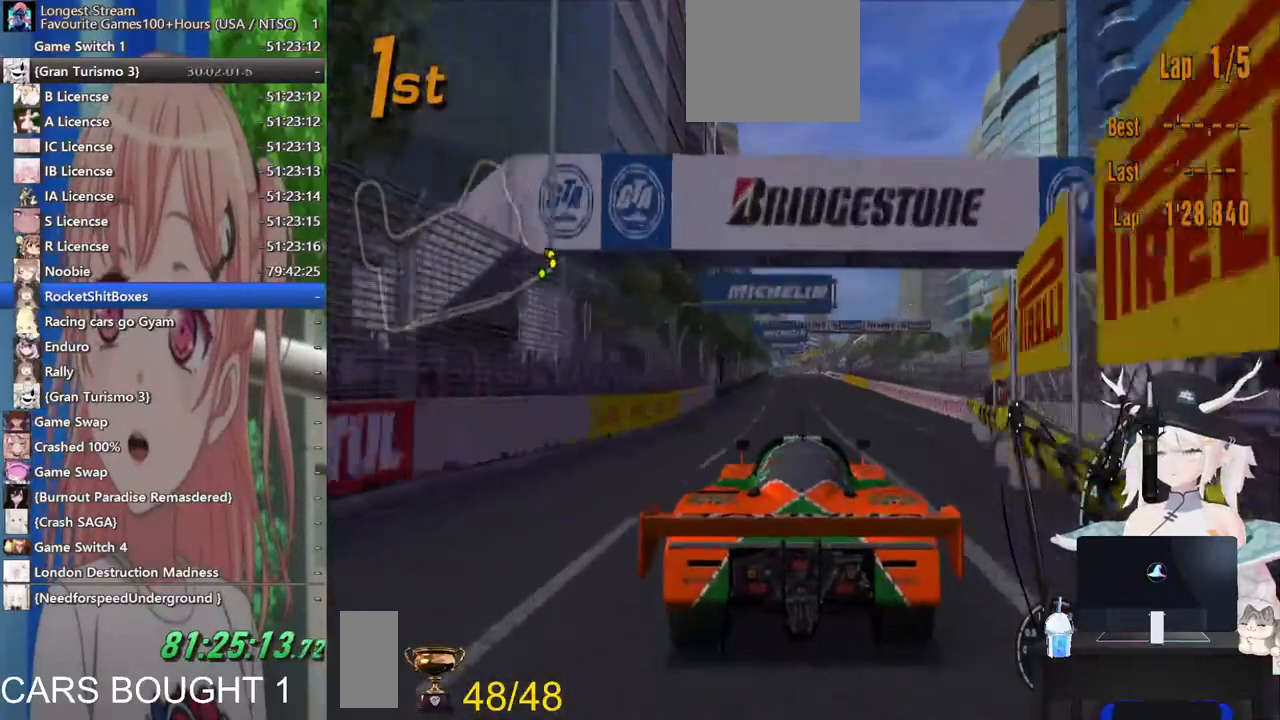
{"buttons": [], "left_stick": "center", "right_stick": "center", "events": []}
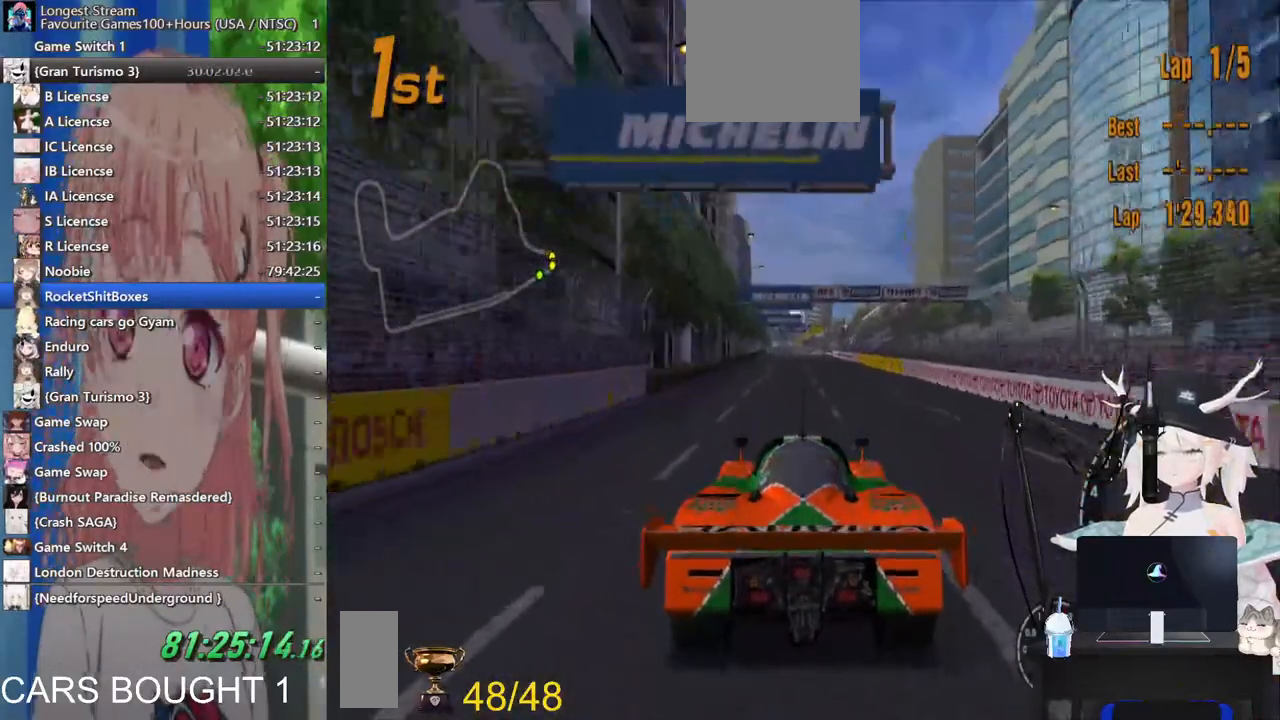
{"buttons": [], "left_stick": "center", "right_stick": "center"}
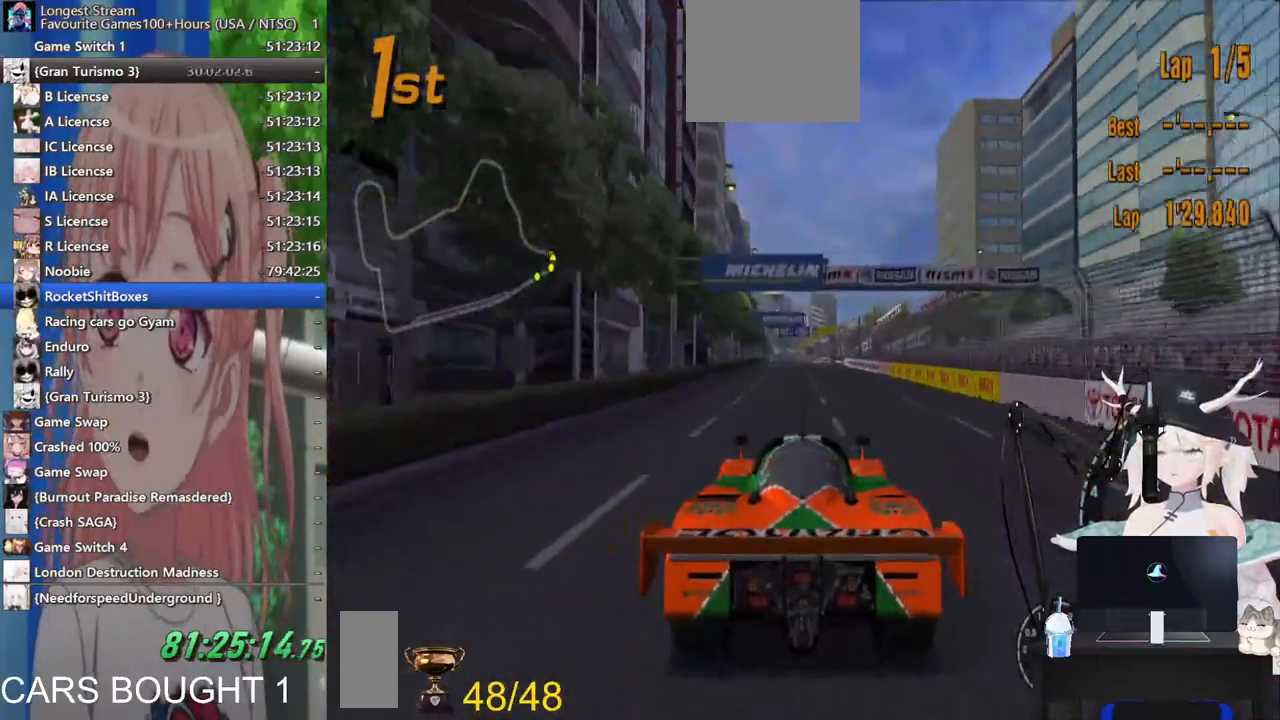
{"buttons": [], "left_stick": "center", "right_stick": "center", "events": [[117, "CROSS", "down"], [283, "CROSS", "up"]]}
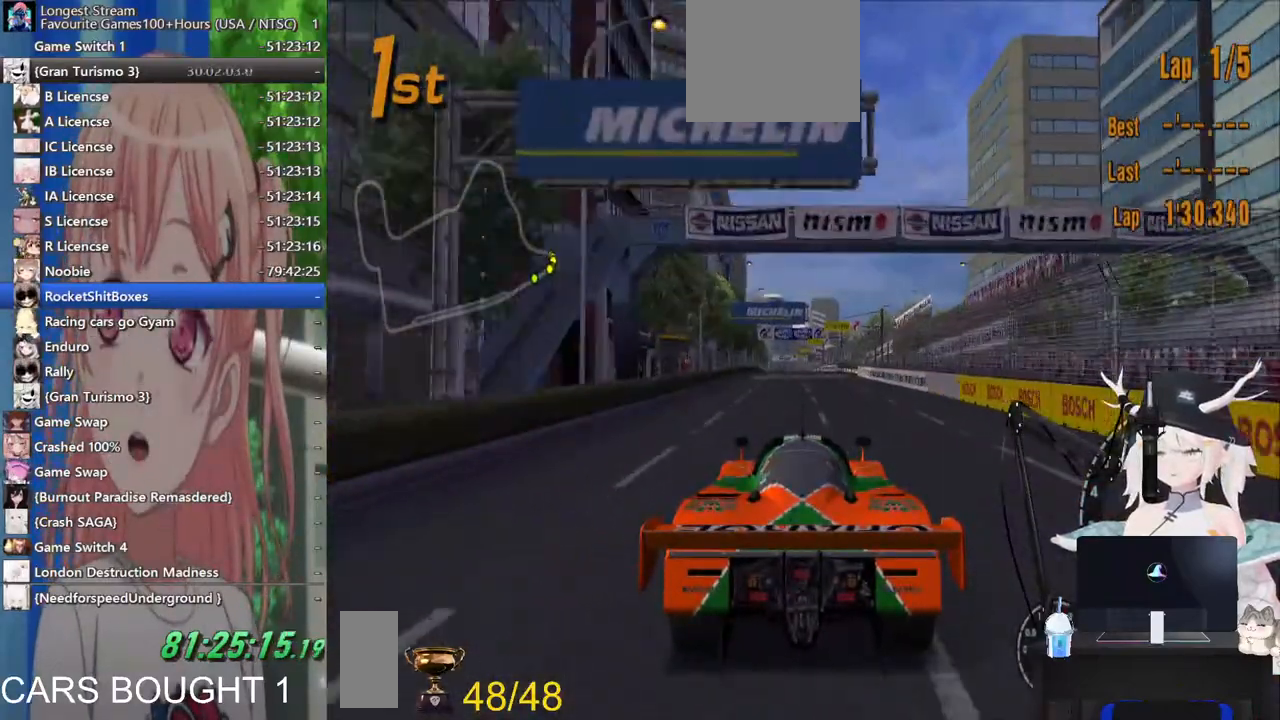
{"buttons": [], "left_stick": "center", "right_stick": "center", "events": []}
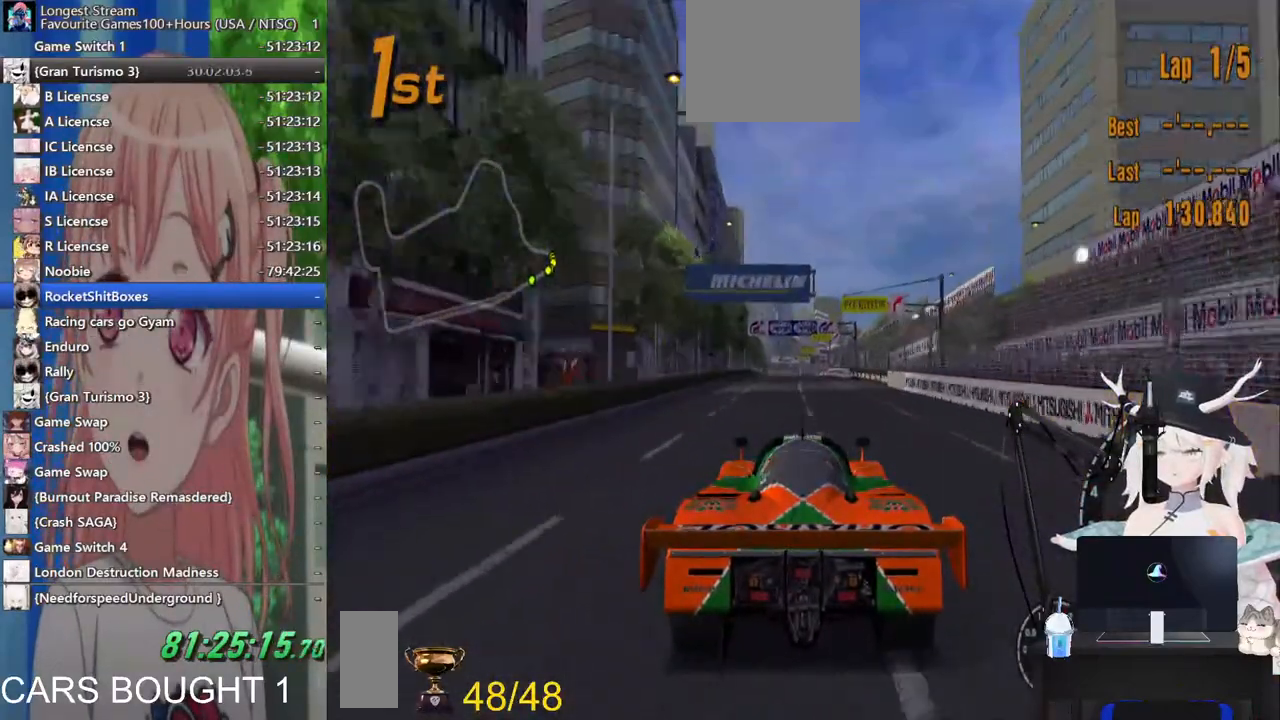
{"buttons": [], "left_stick": "center", "right_stick": "center", "events": []}
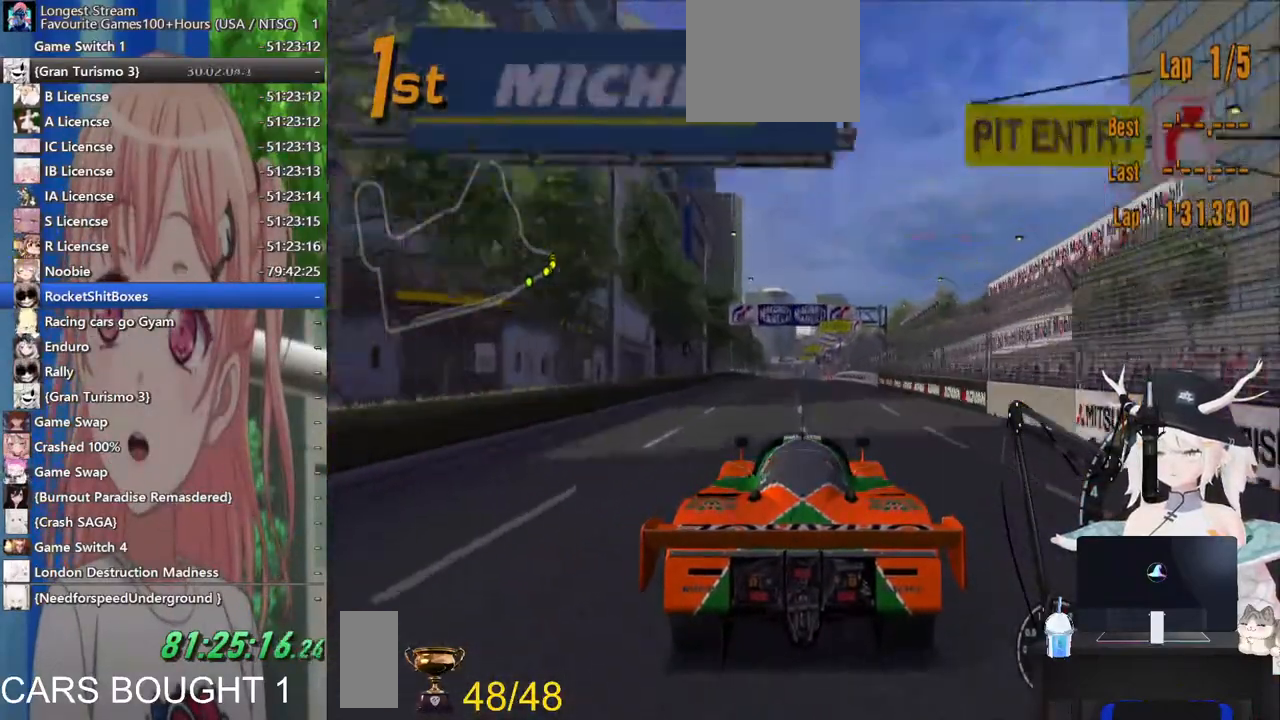
{"buttons": [], "left_stick": "center", "right_stick": "center", "events": []}
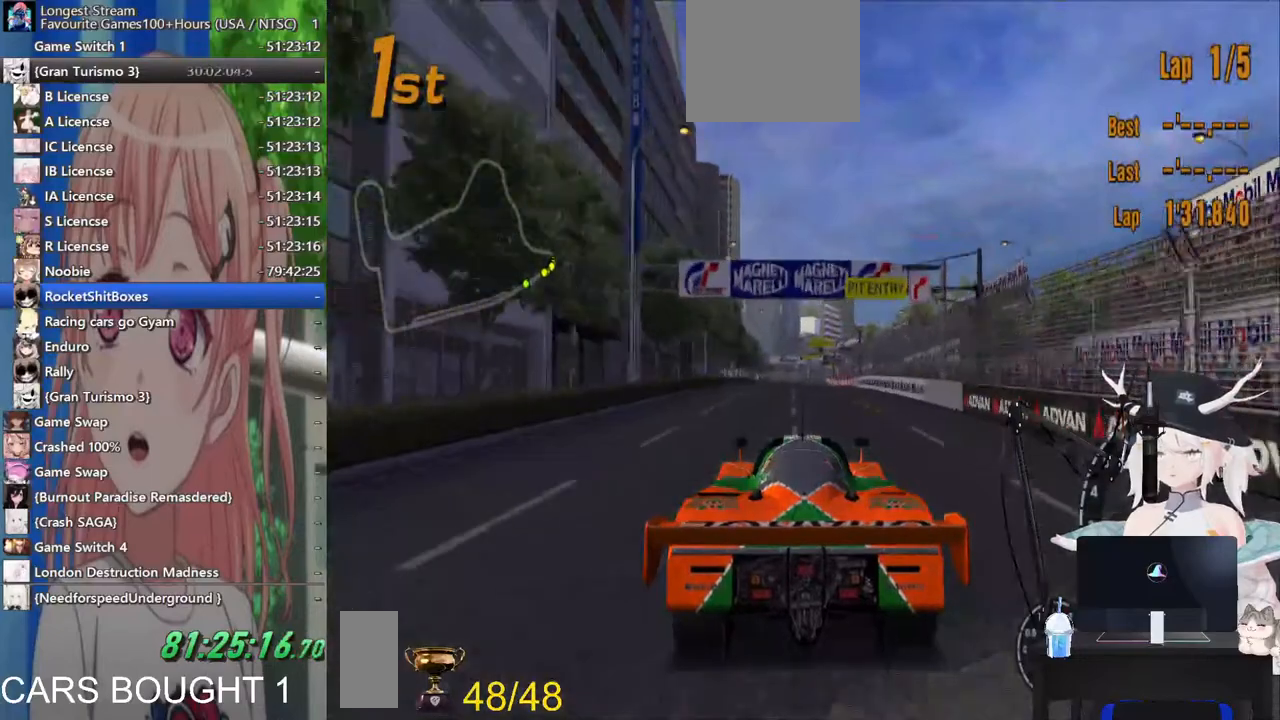
{"buttons": [], "left_stick": "center", "right_stick": "center", "events": []}
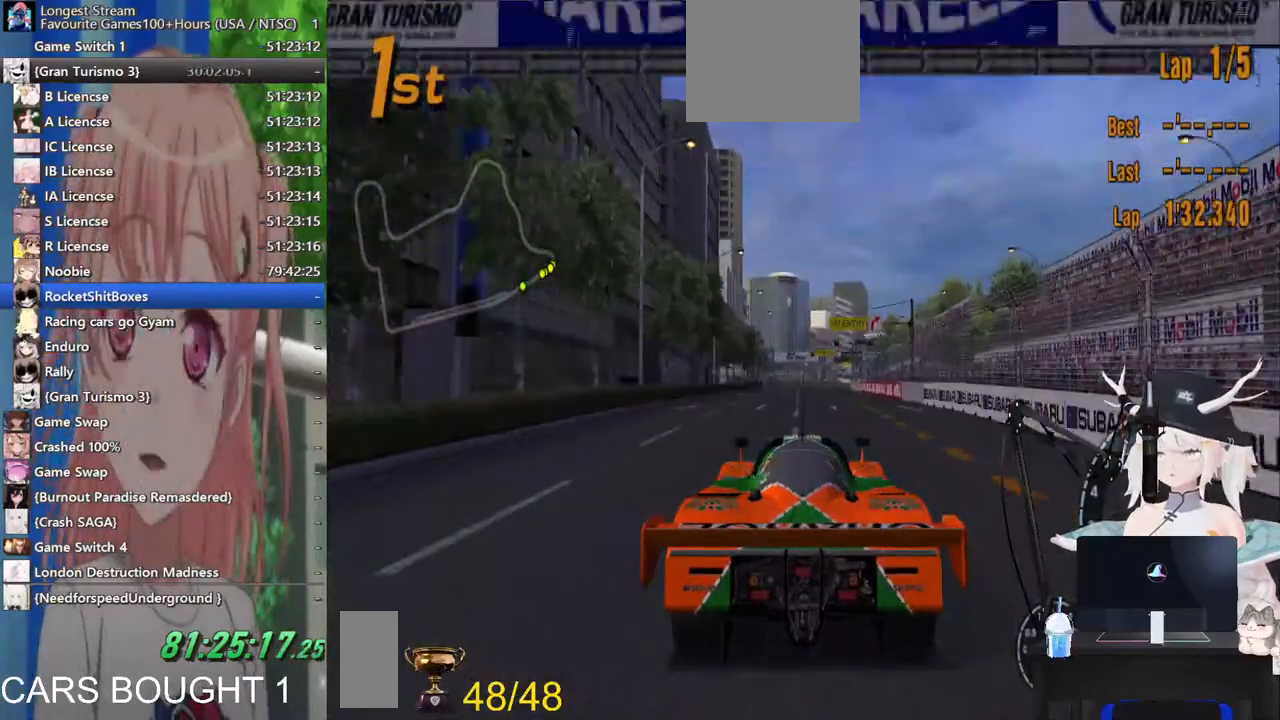
{"buttons": [], "left_stick": "center", "right_stick": "center", "events": []}
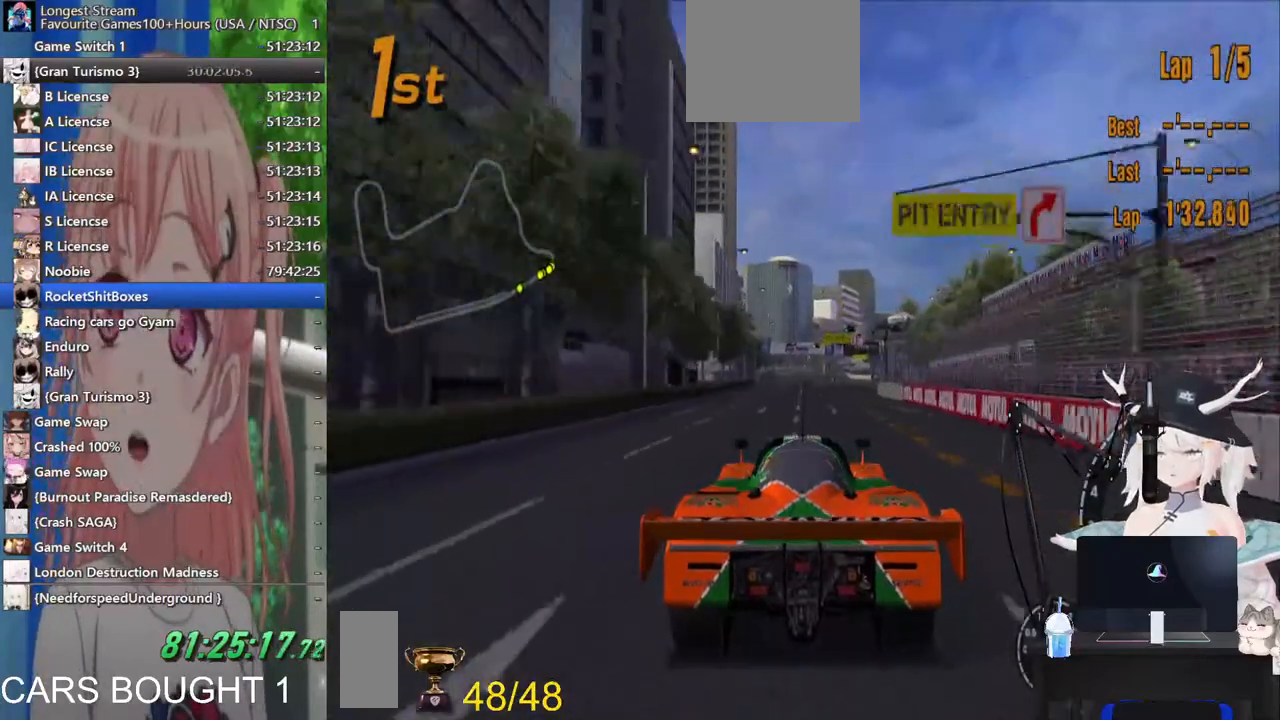
{"buttons": [], "left_stick": "center", "right_stick": "center", "events": []}
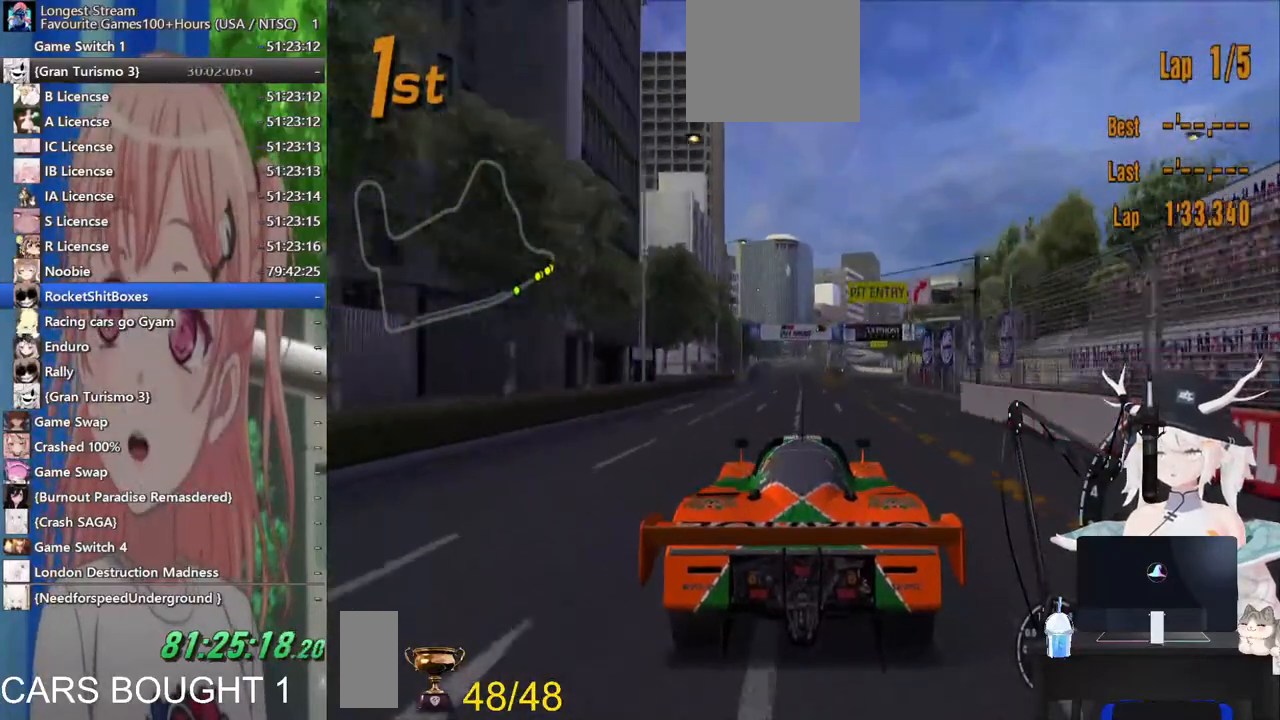
{"buttons": [], "left_stick": "center", "right_stick": "center", "events": []}
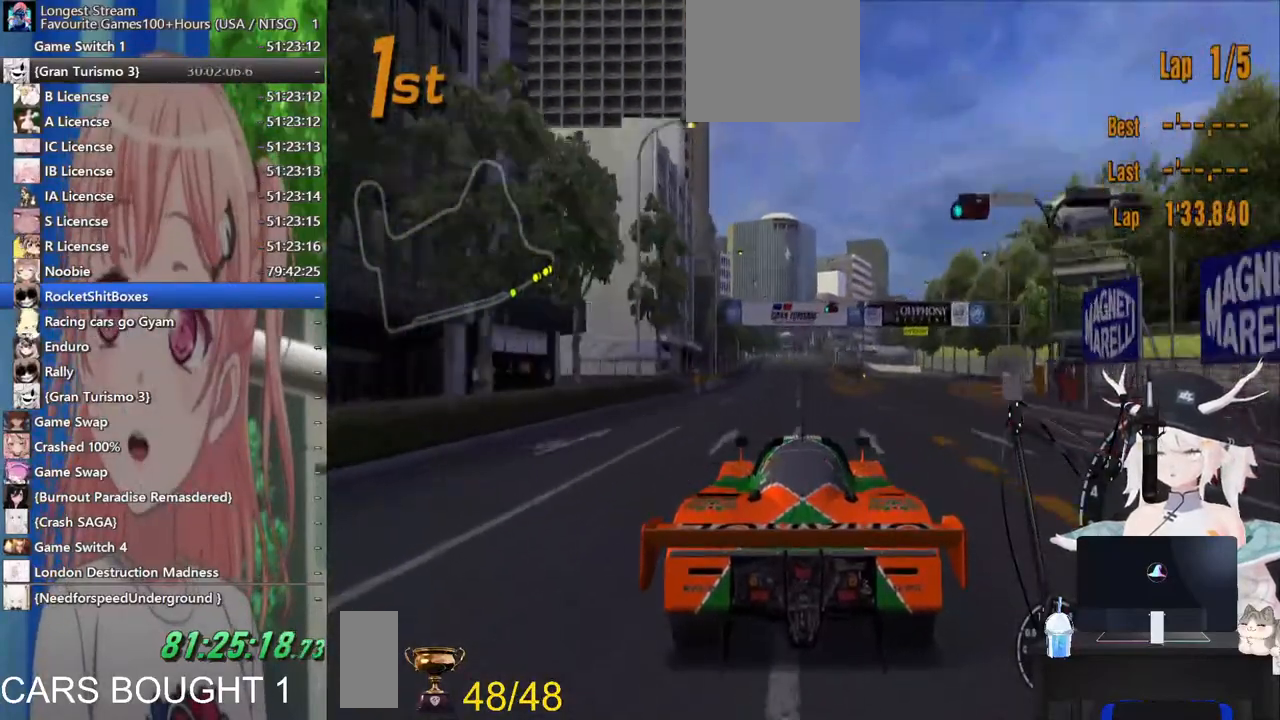
{"buttons": [], "left_stick": "center", "right_stick": "center", "events": []}
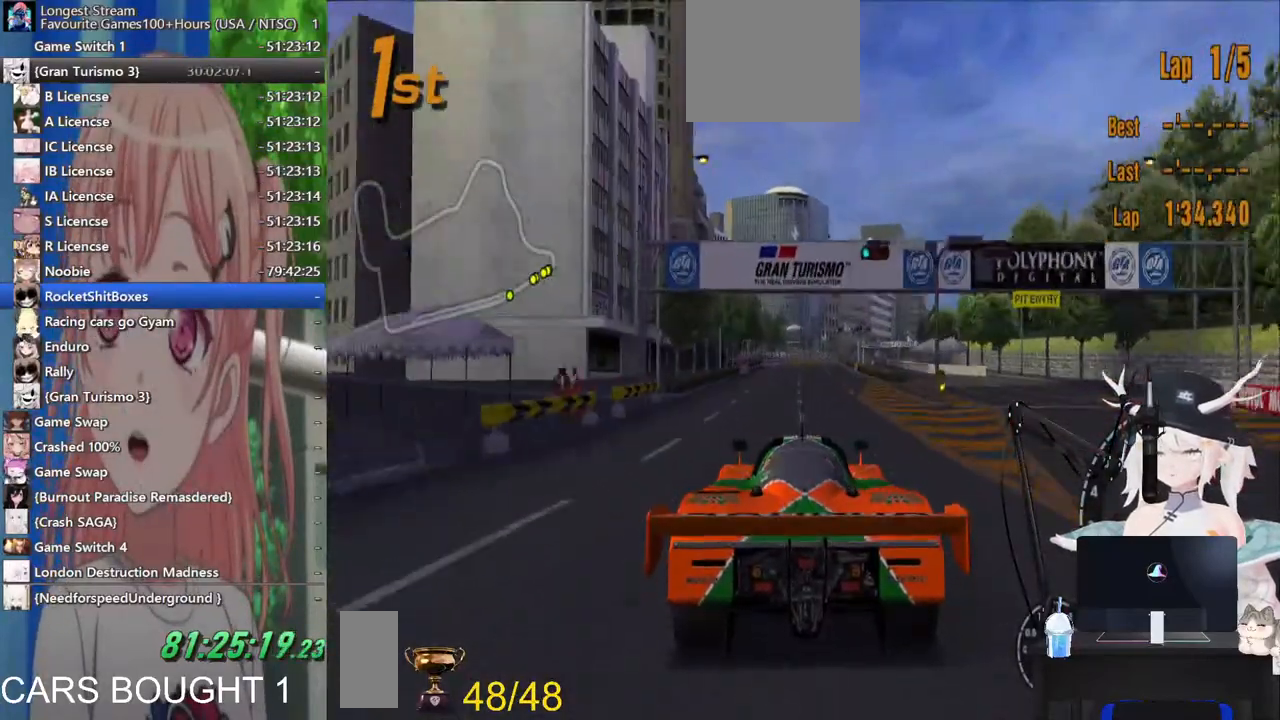
{"buttons": [], "left_stick": "center", "right_stick": "center", "events": []}
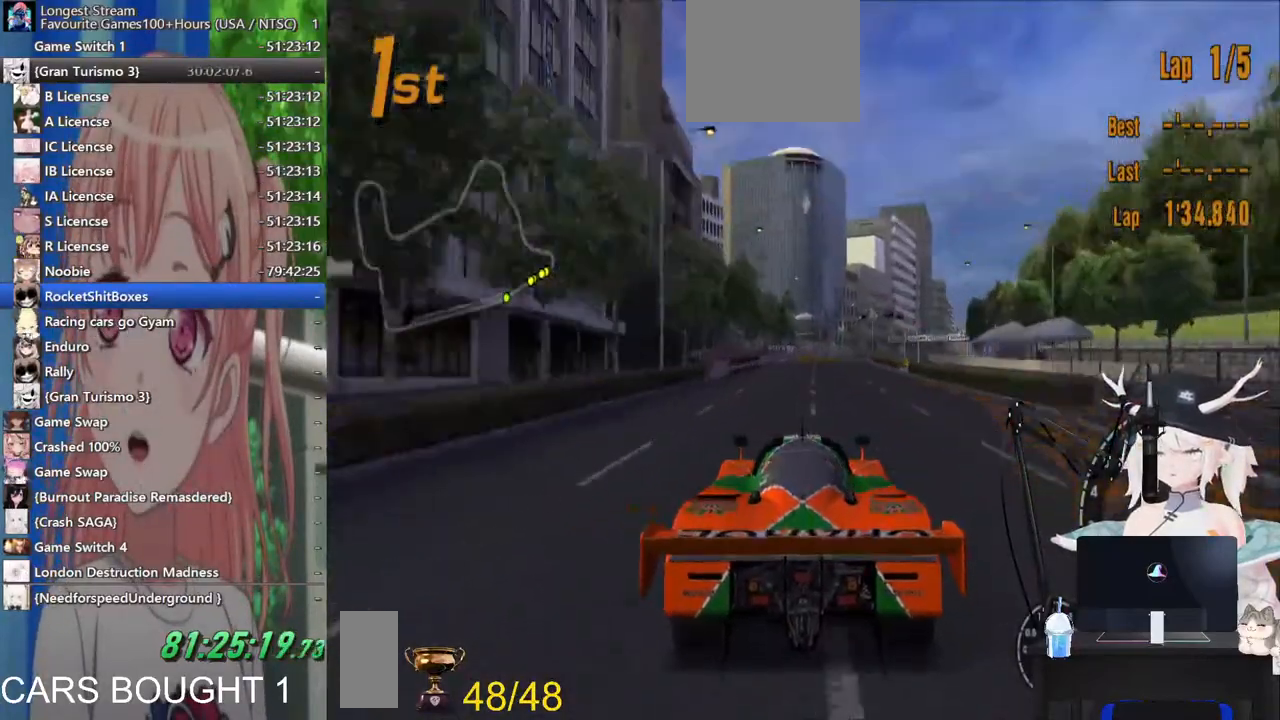
{"buttons": [], "left_stick": "down-right", "right_stick": "center", "events": [[217, "left_stick", "down-right"]]}
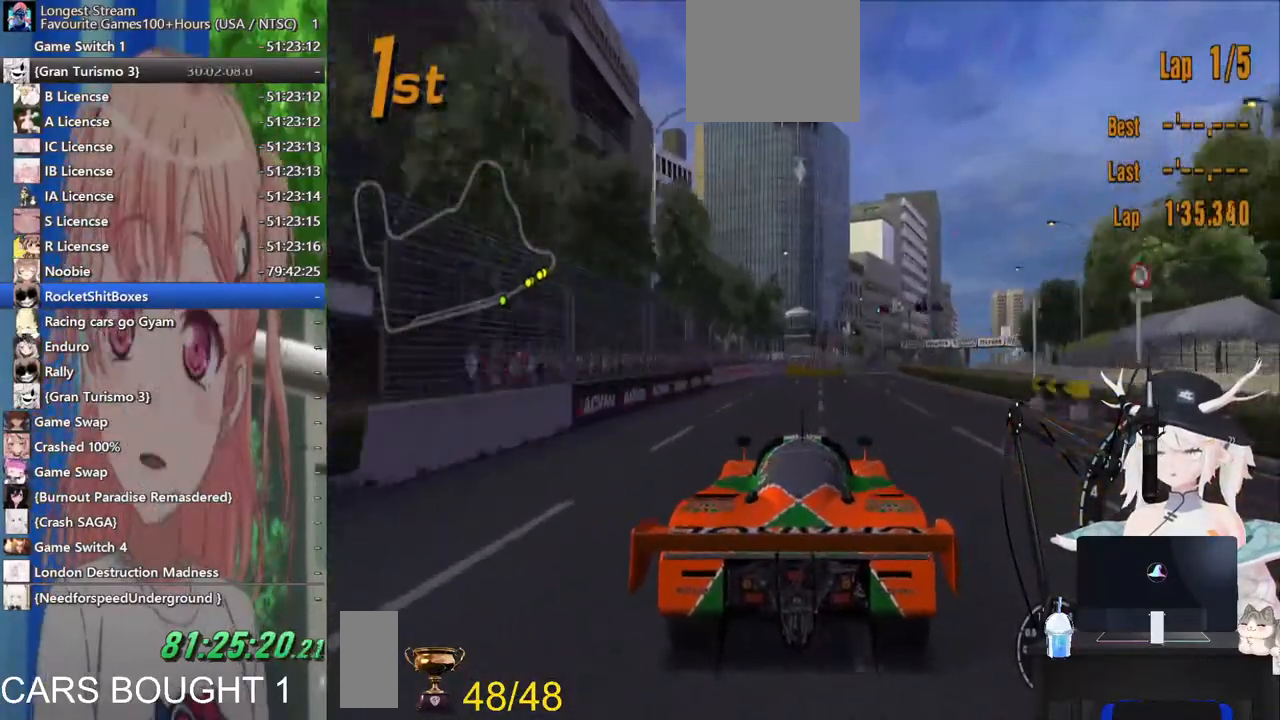
{"buttons": ["CROSS"], "left_stick": "right", "right_stick": "center", "events": [[83, "left_stick", "right"], [500, "CROSS", "down"]]}
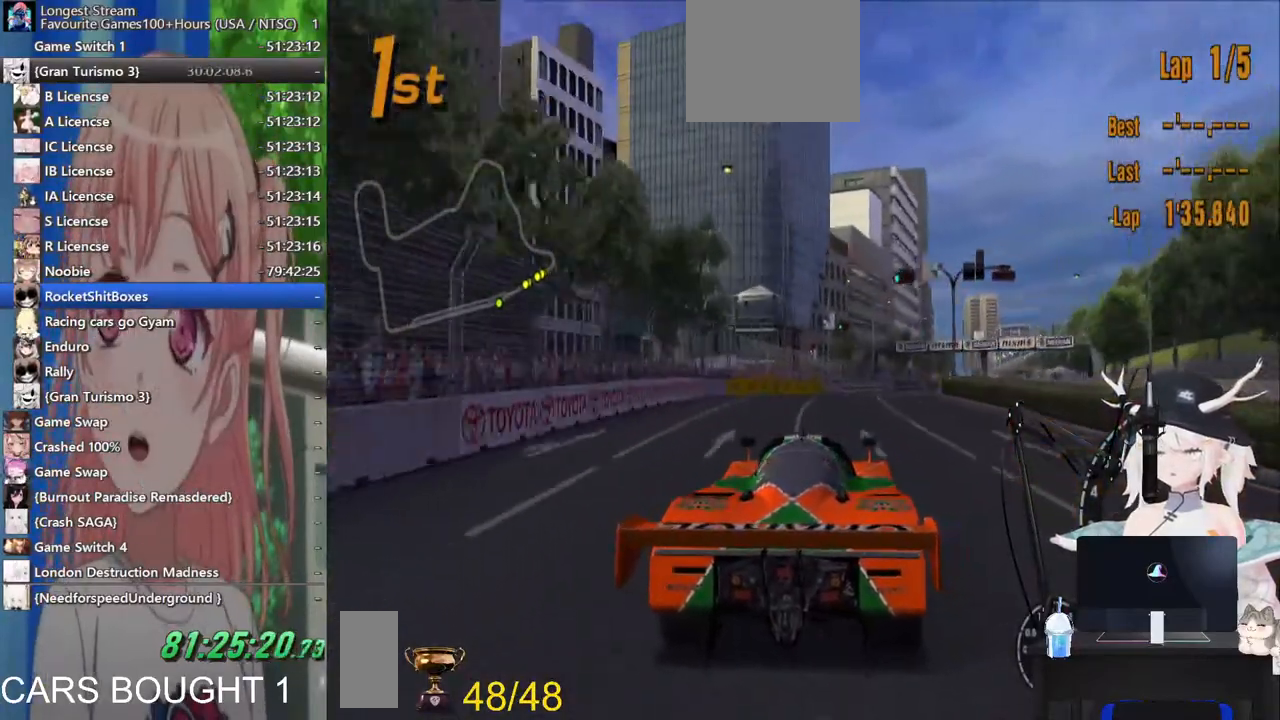
{"buttons": [], "left_stick": "right", "right_stick": "center", "events": [[167, "CROSS", "up"], [200, "left_stick", "center"], [267, "left_stick", "right"]]}
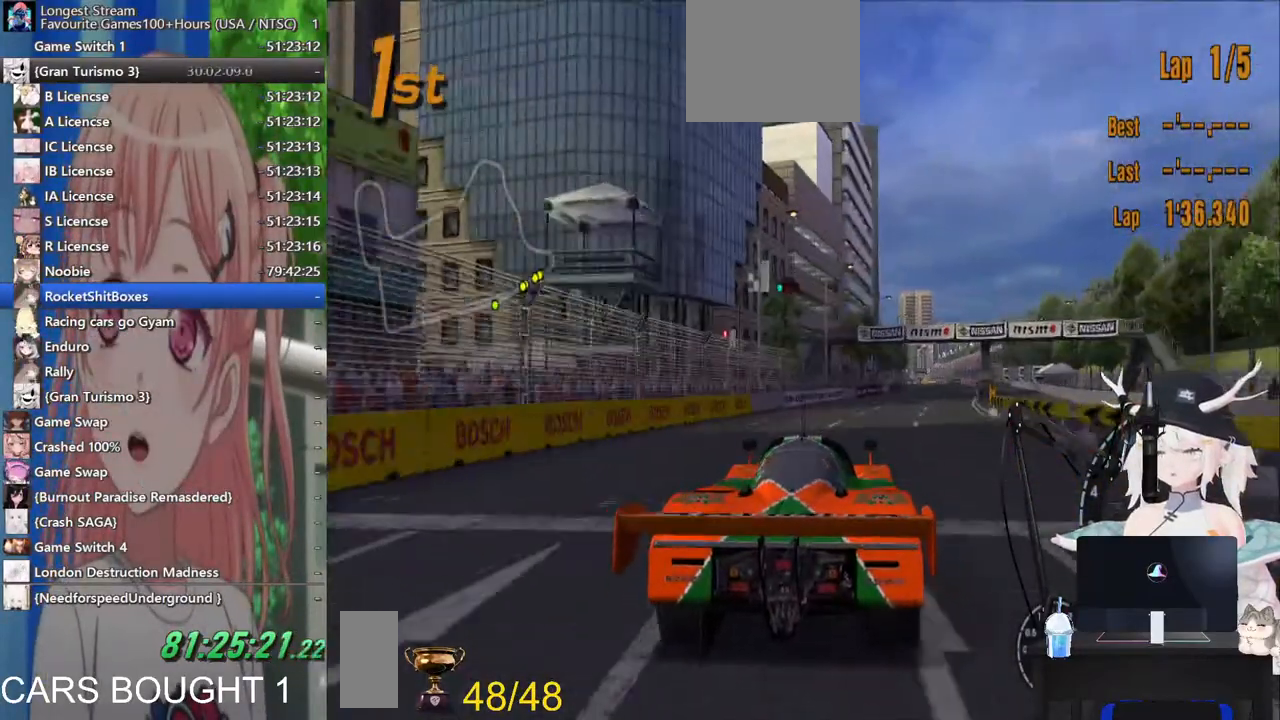
{"buttons": [], "left_stick": "right", "right_stick": "center", "events": [[267, "left_stick", "center"], [367, "left_stick", "right"]]}
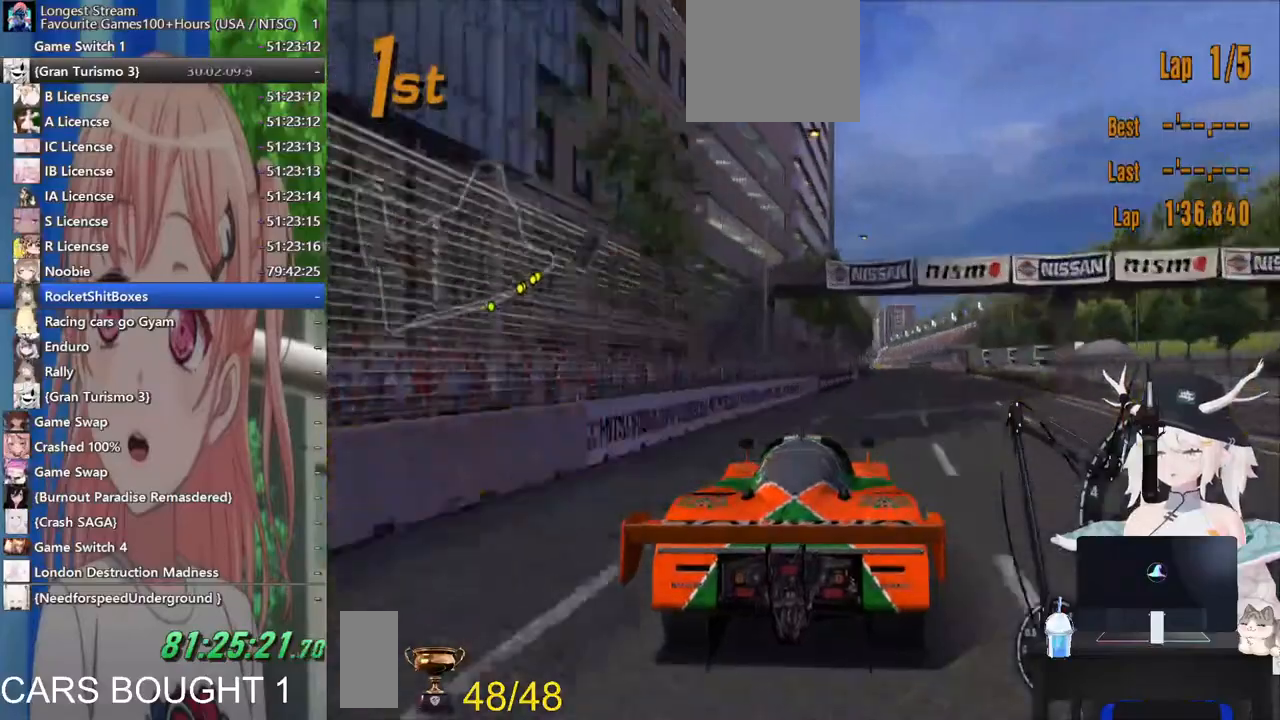
{"buttons": [], "left_stick": "center", "right_stick": "center", "events": [[83, "left_stick", "center"]]}
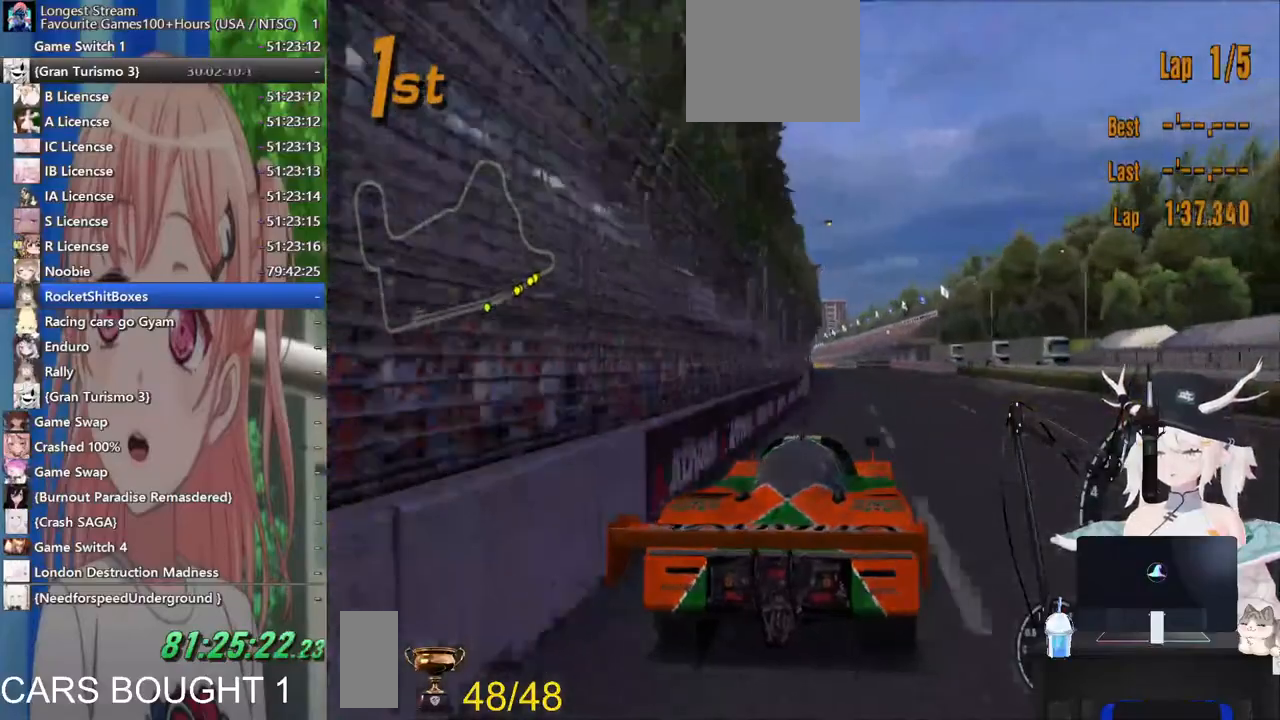
{"buttons": [], "left_stick": "center", "right_stick": "center", "events": [[67, "left_stick", "left"], [233, "left_stick", "down-left"], [333, "left_stick", "center"]]}